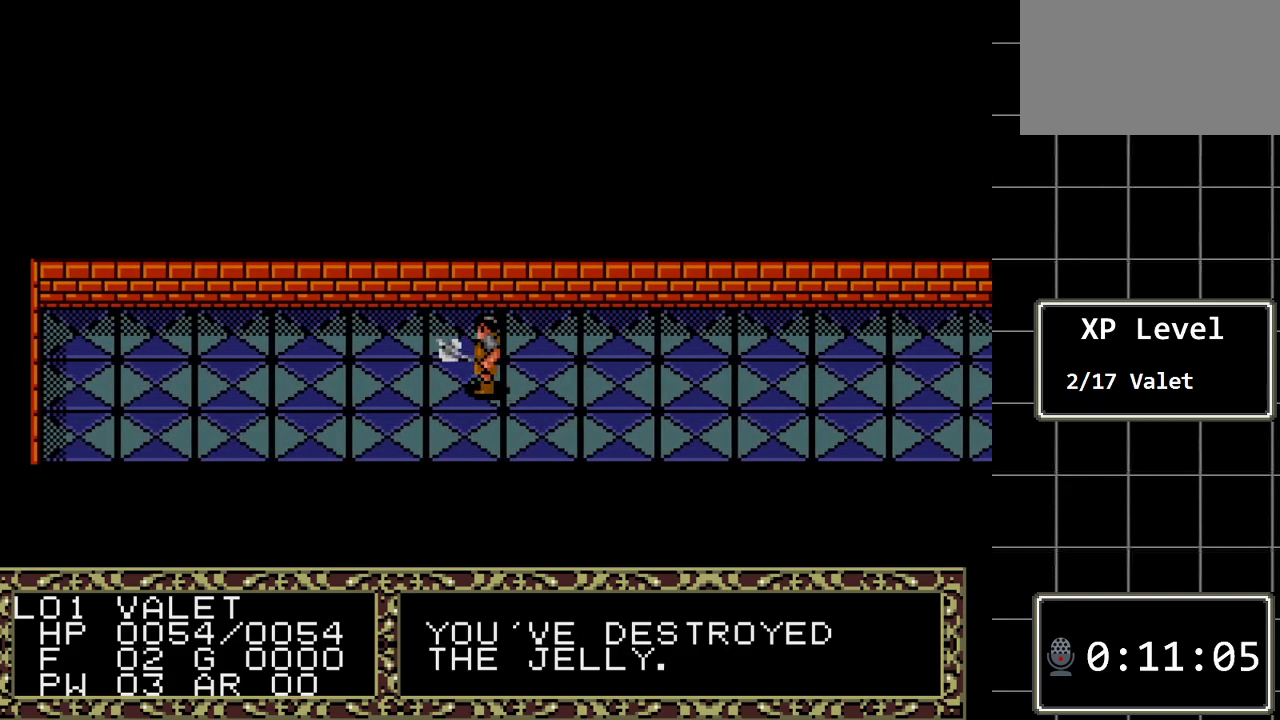
Gameplay with a controller (Xbox layout); each line is a JSON object with the inputs held at the frame after it. "events" lists button and stick changes between this image and that frame as [ms after this image, input, new state], when the widget could be followed in between. Not read: L1 L2 L3 R1 R2 R3.
{"buttons": ["DPAD_LEFT"], "events": [[100, "DPAD_LEFT", "up"], [183, "DPAD_UP", "down"], [450, "DPAD_UP", "up"], [483, "DPAD_LEFT", "down"]]}
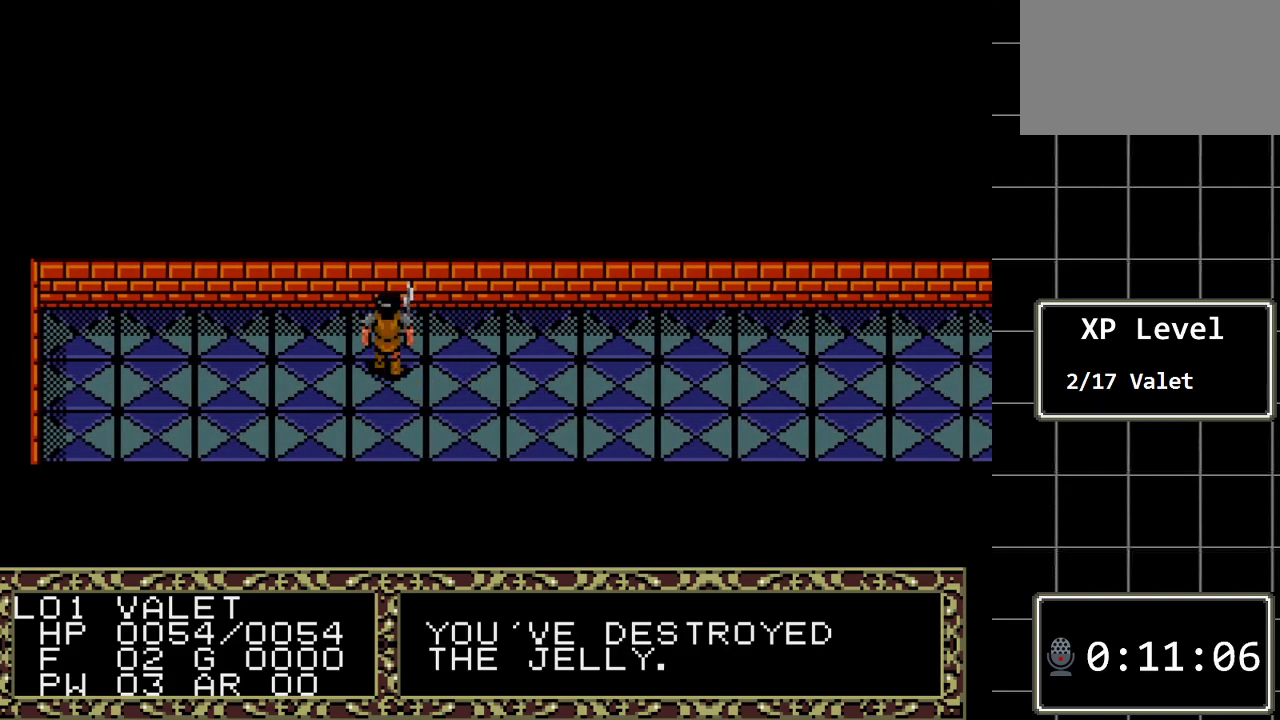
{"buttons": ["DPAD_LEFT"], "events": []}
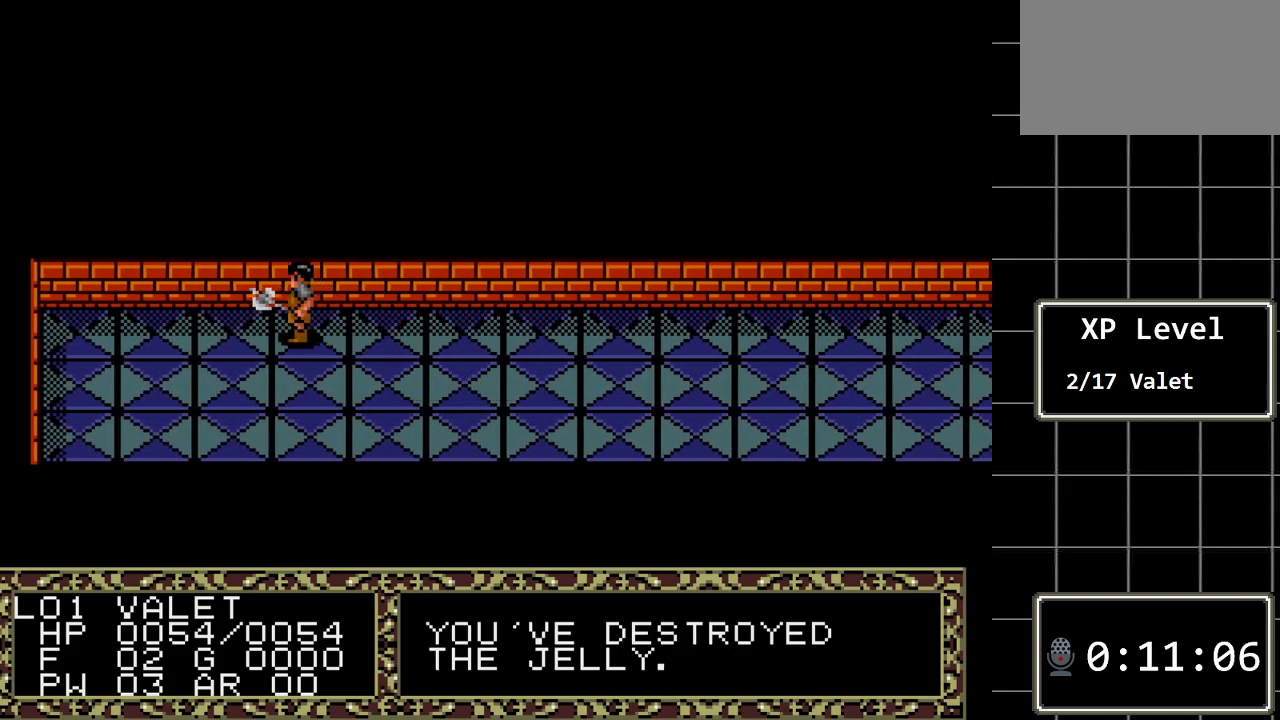
{"buttons": ["DPAD_LEFT"], "events": []}
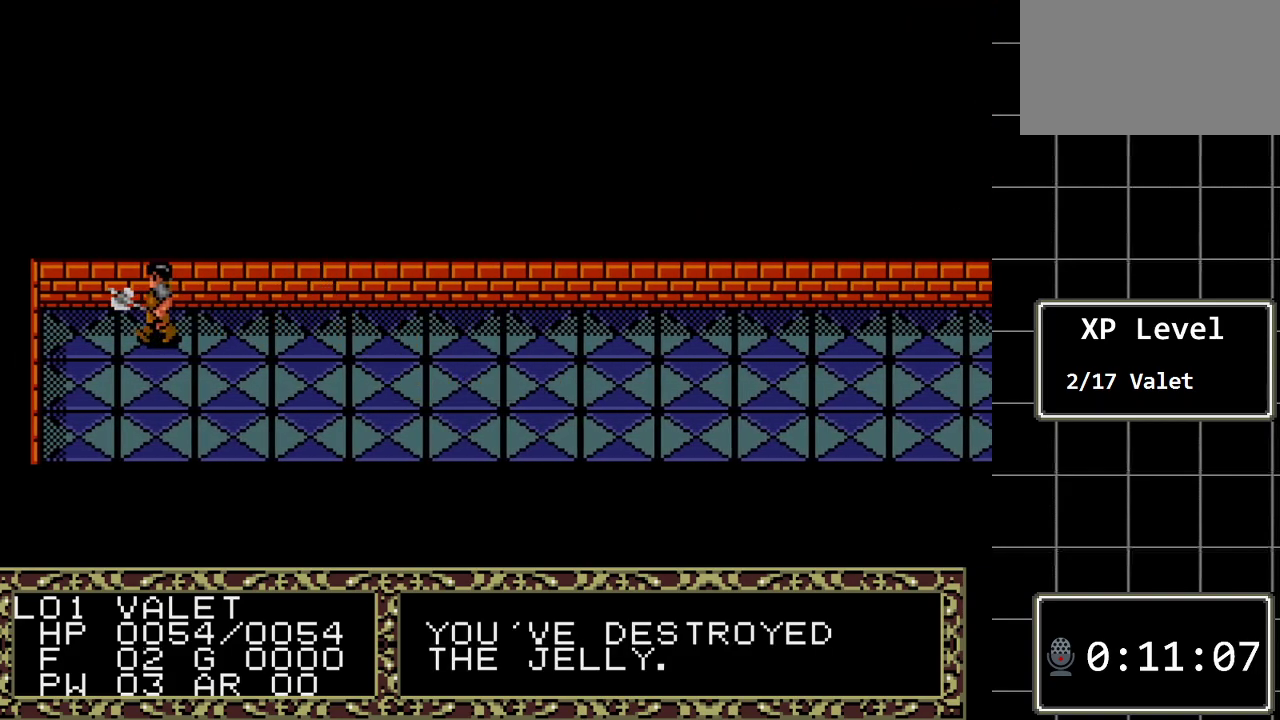
{"buttons": ["A", "DPAD_UP"], "events": [[67, "DPAD_LEFT", "up"], [167, "DPAD_UP", "down"], [450, "A", "down"]]}
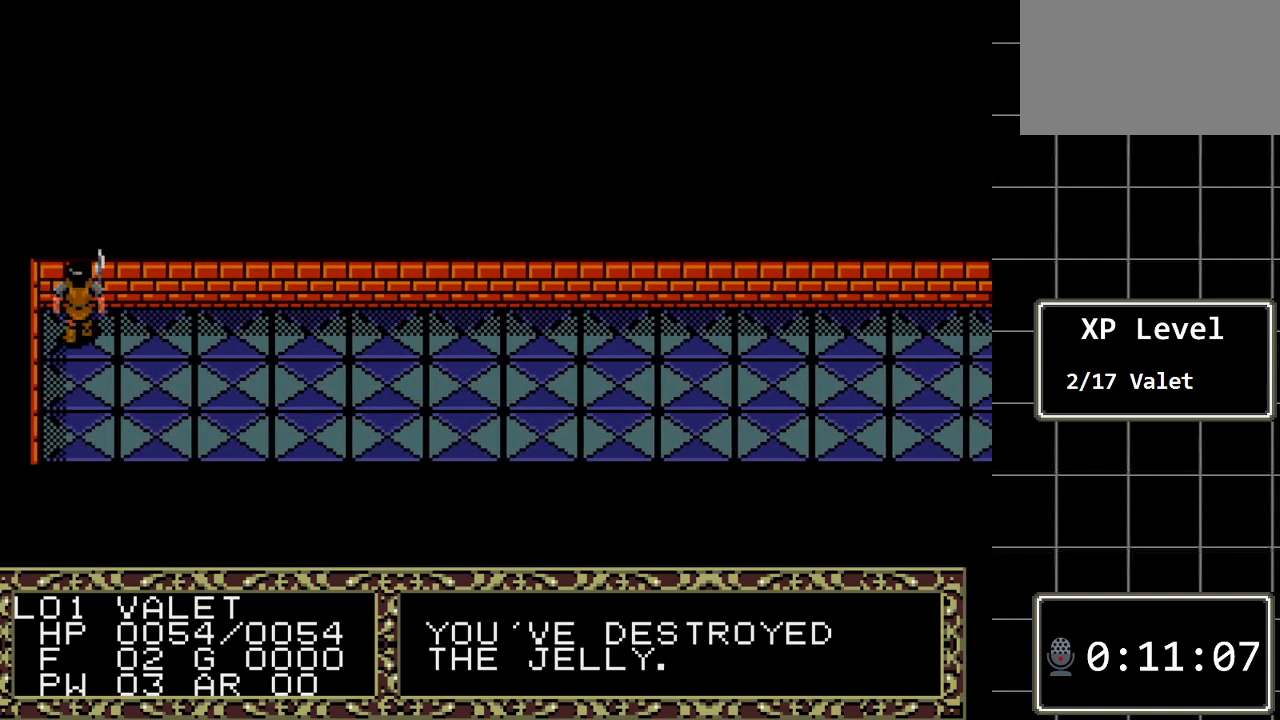
{"buttons": ["DPAD_UP"], "events": [[50, "DPAD_UP", "up"], [167, "A", "up"], [200, "DPAD_RIGHT", "down"], [400, "DPAD_RIGHT", "up"], [433, "DPAD_UP", "down"]]}
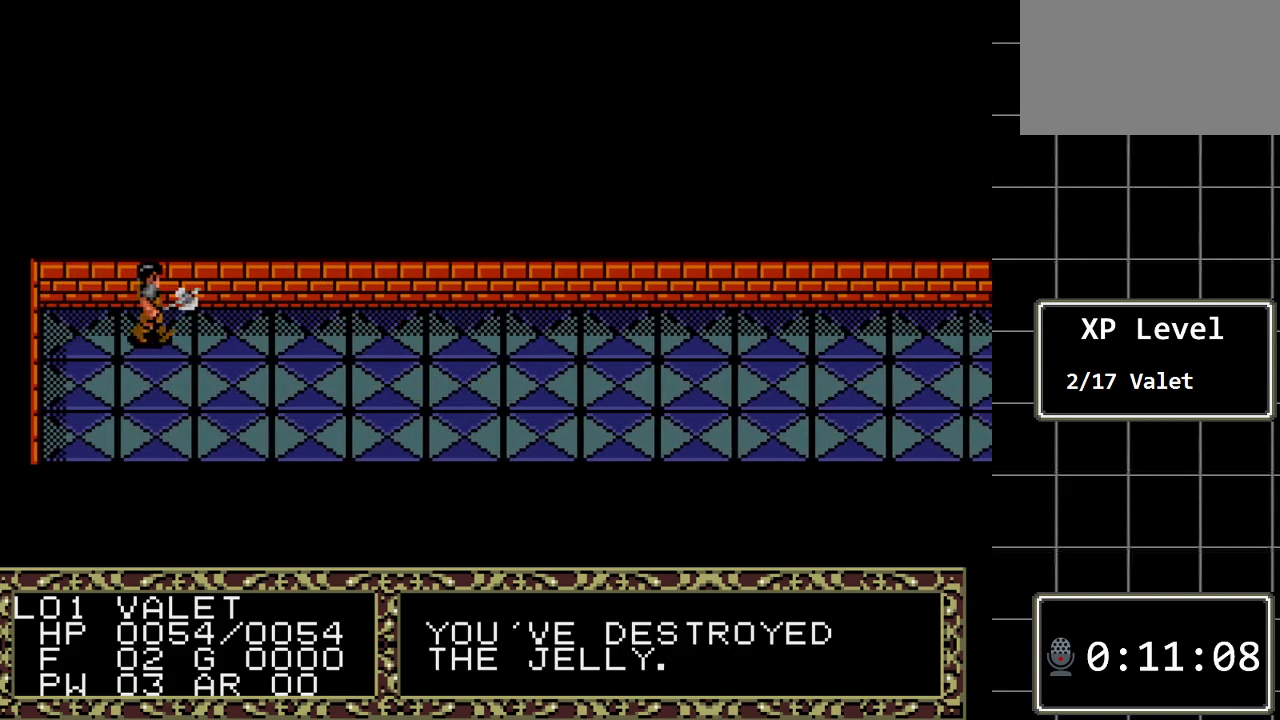
{"buttons": [], "events": [[83, "A", "down"], [183, "DPAD_UP", "up"], [283, "A", "up"], [383, "DPAD_RIGHT", "down"], [500, "DPAD_RIGHT", "up"]]}
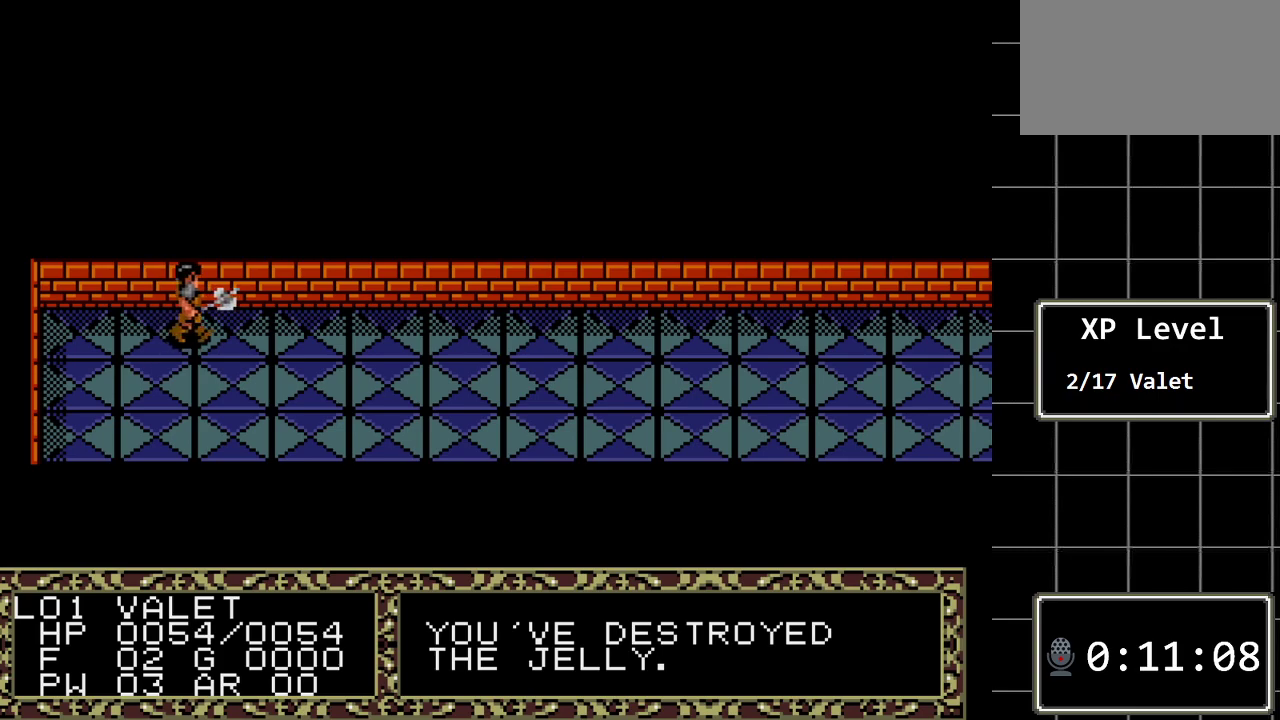
{"buttons": ["DPAD_RIGHT"], "events": [[100, "DPAD_UP", "down"], [267, "A", "down"], [300, "DPAD_UP", "up"], [417, "A", "up"], [483, "DPAD_RIGHT", "down"]]}
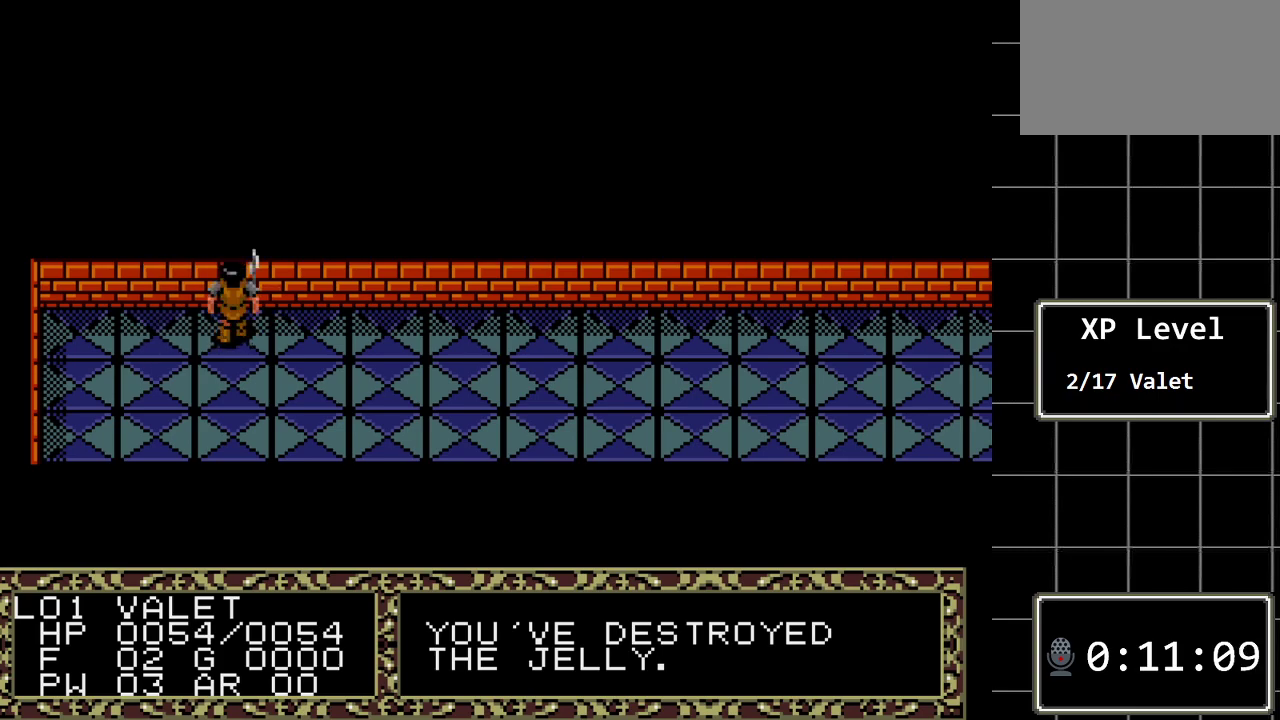
{"buttons": ["A"], "events": [[150, "DPAD_RIGHT", "up"], [233, "DPAD_UP", "down"], [400, "A", "down"], [433, "DPAD_UP", "up"]]}
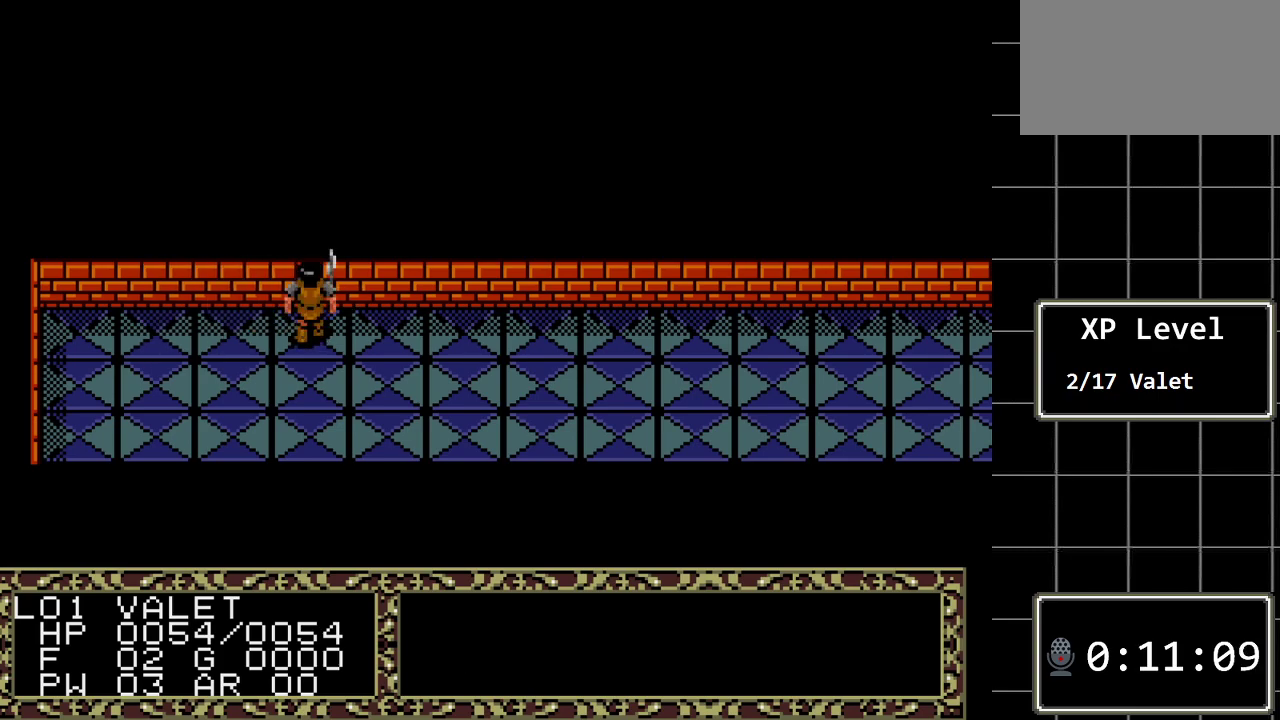
{"buttons": ["A", "DPAD_UP"], "events": [[100, "A", "up"], [117, "DPAD_RIGHT", "down"], [317, "DPAD_RIGHT", "up"], [417, "DPAD_UP", "down"], [500, "A", "down"]]}
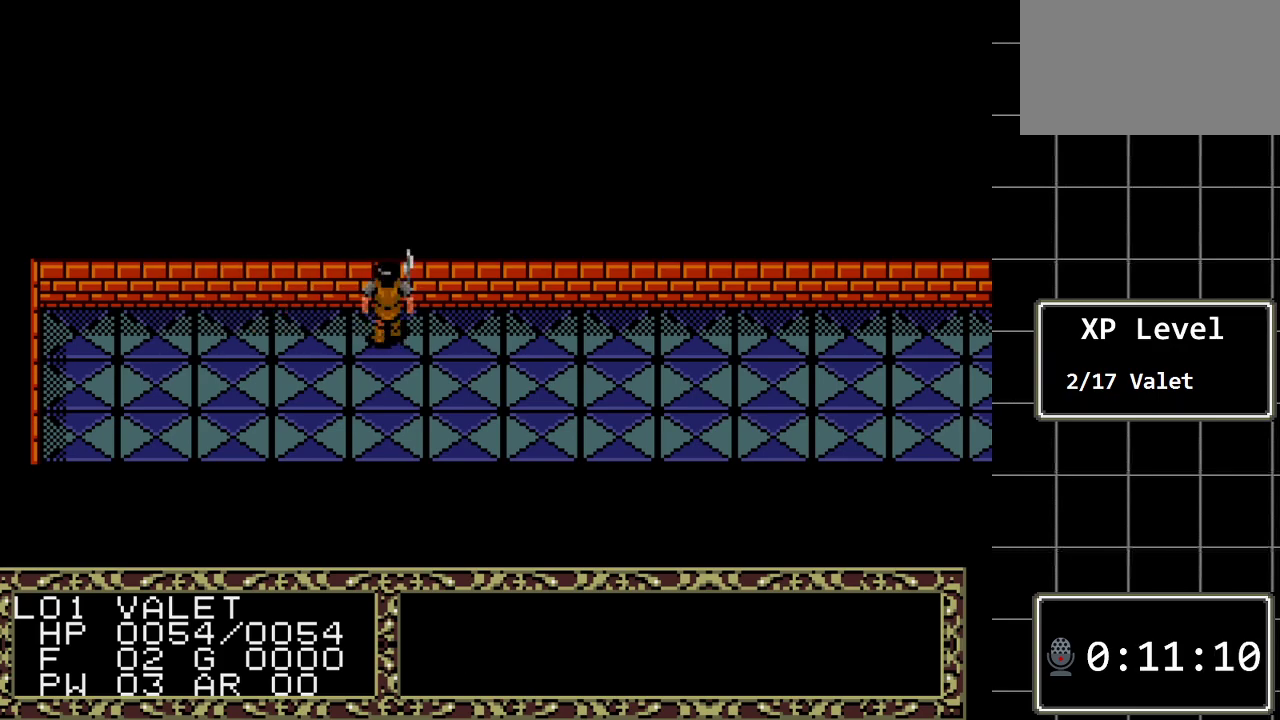
{"buttons": [], "events": [[100, "DPAD_UP", "up"], [200, "A", "up"], [267, "DPAD_RIGHT", "down"], [483, "DPAD_RIGHT", "up"]]}
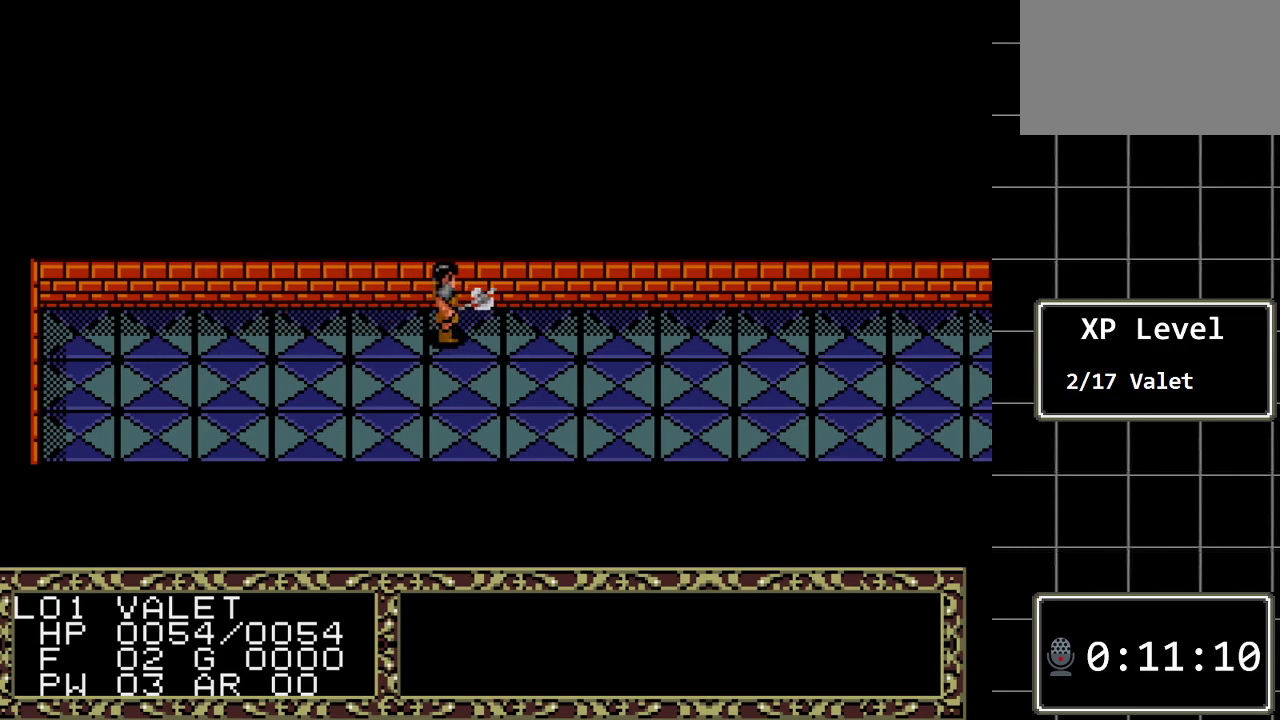
{"buttons": ["DPAD_RIGHT"], "events": [[50, "DPAD_UP", "down"], [183, "A", "down"], [250, "DPAD_UP", "up"], [333, "A", "up"], [433, "DPAD_RIGHT", "down"]]}
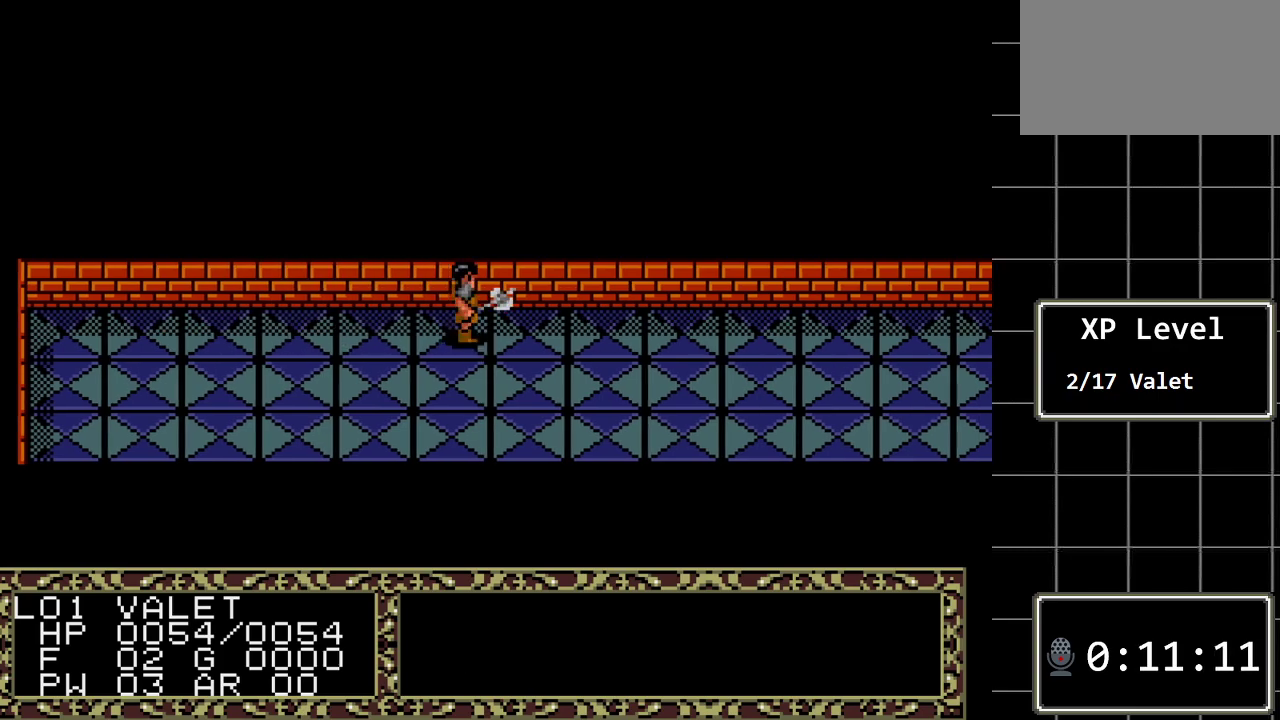
{"buttons": [], "events": [[100, "DPAD_RIGHT", "up"], [167, "DPAD_UP", "down"], [283, "A", "down"], [350, "DPAD_UP", "up"], [450, "A", "up"]]}
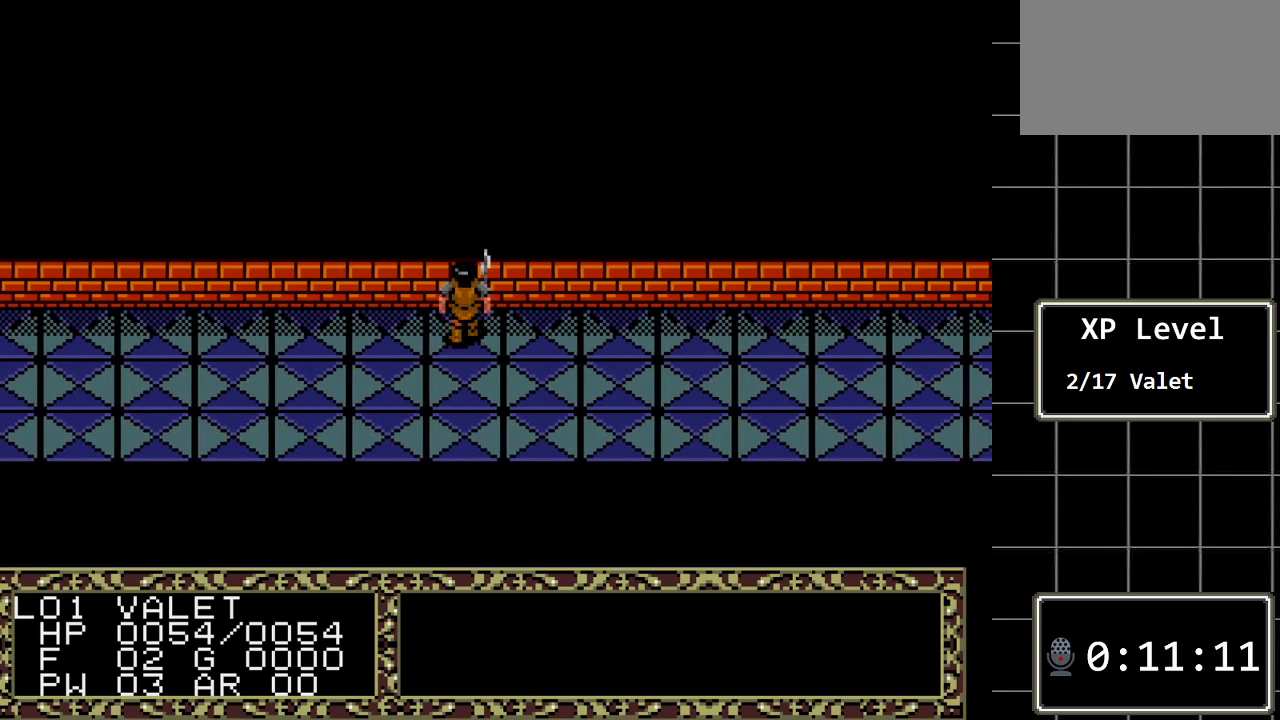
{"buttons": ["A"], "events": [[17, "DPAD_RIGHT", "down"], [133, "DPAD_RIGHT", "up"], [233, "DPAD_UP", "down"], [367, "A", "down"], [433, "DPAD_UP", "up"]]}
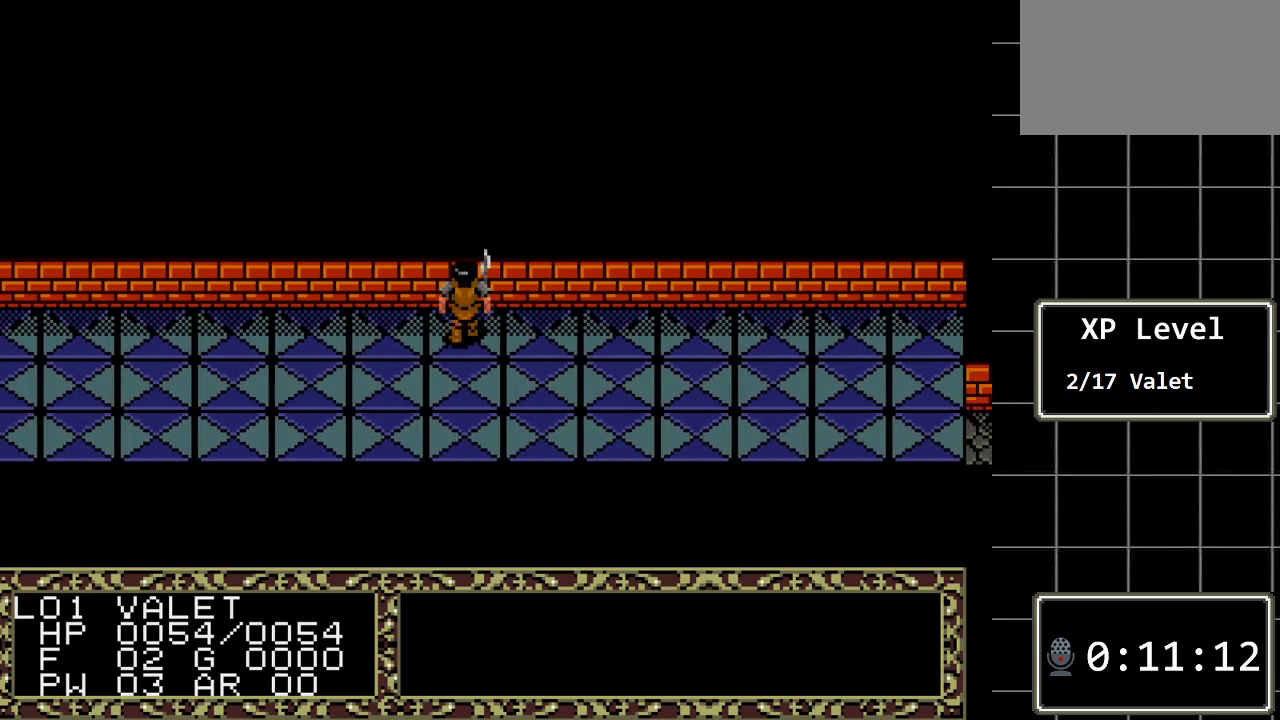
{"buttons": ["A"], "events": [[17, "A", "up"], [83, "DPAD_RIGHT", "down"], [250, "DPAD_RIGHT", "up"], [350, "DPAD_UP", "down"], [500, "A", "down"], [500, "DPAD_UP", "up"]]}
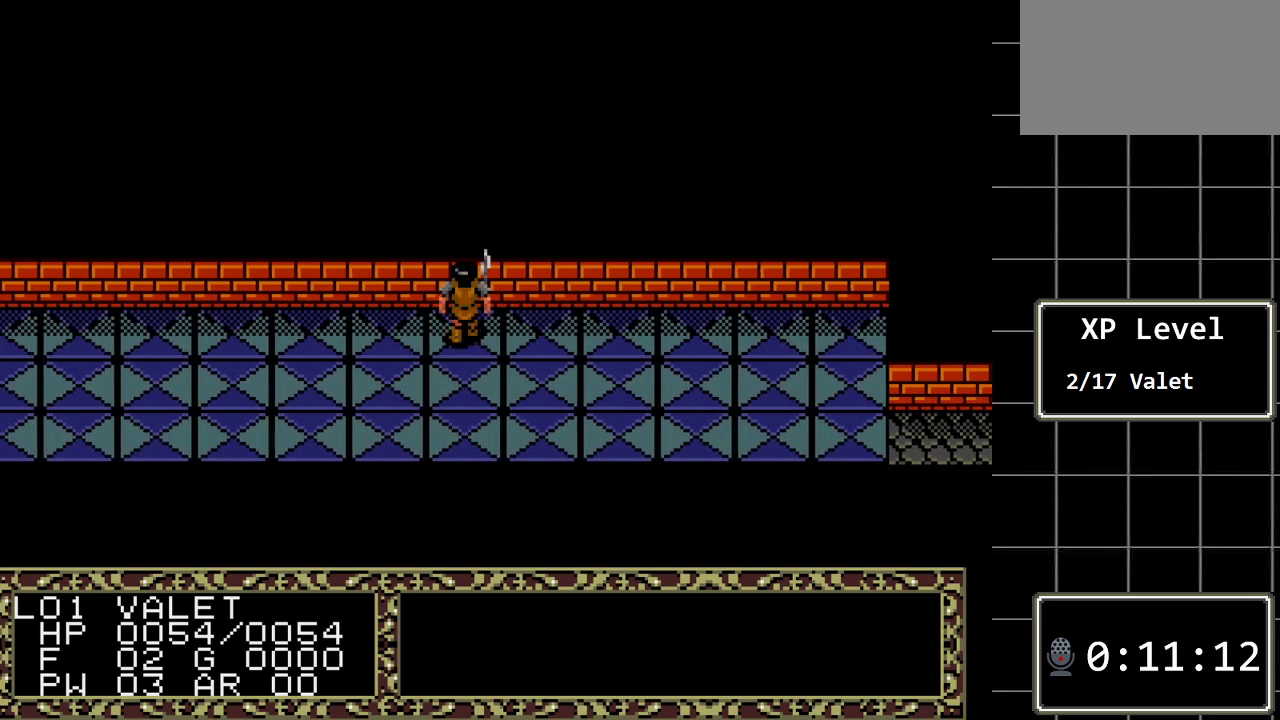
{"buttons": ["DPAD_UP"], "events": [[167, "A", "up"], [233, "DPAD_RIGHT", "down"], [383, "DPAD_RIGHT", "up"], [483, "DPAD_UP", "down"]]}
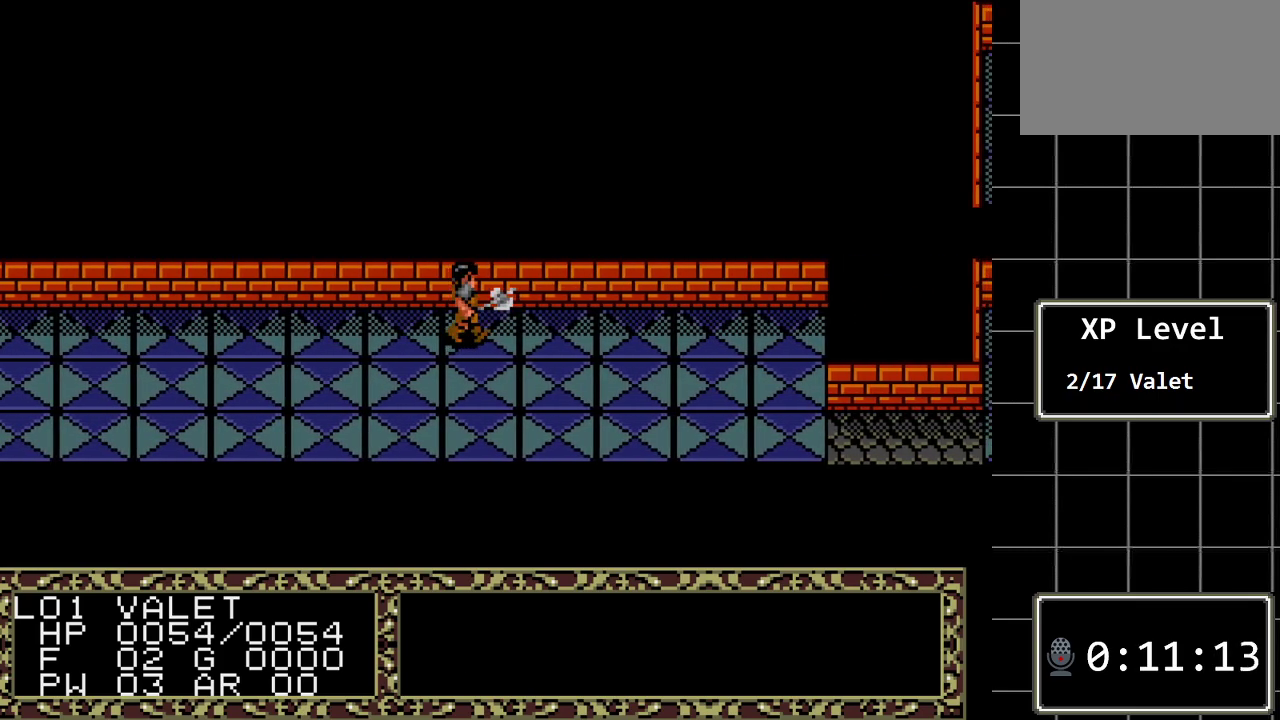
{"buttons": [], "events": [[117, "A", "down"], [183, "DPAD_UP", "up"], [233, "A", "up"], [333, "DPAD_RIGHT", "down"], [500, "DPAD_RIGHT", "up"]]}
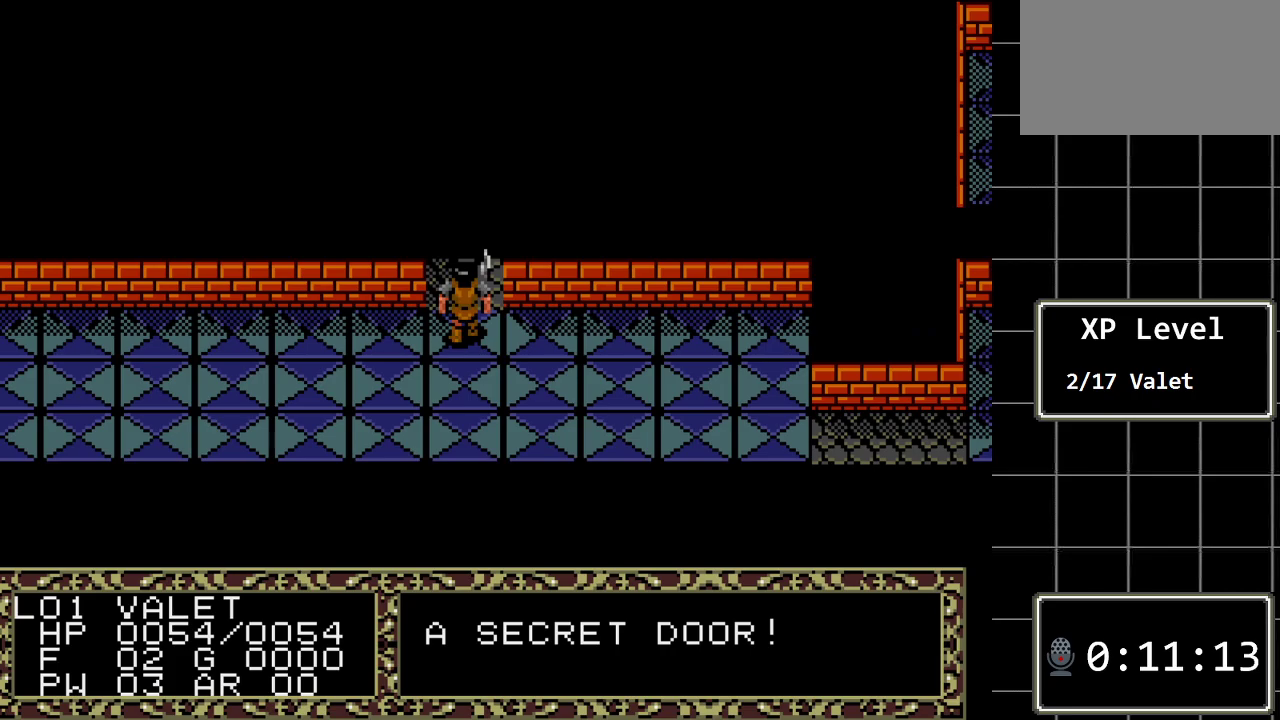
{"buttons": [], "events": [[283, "A", "down"], [417, "A", "up"]]}
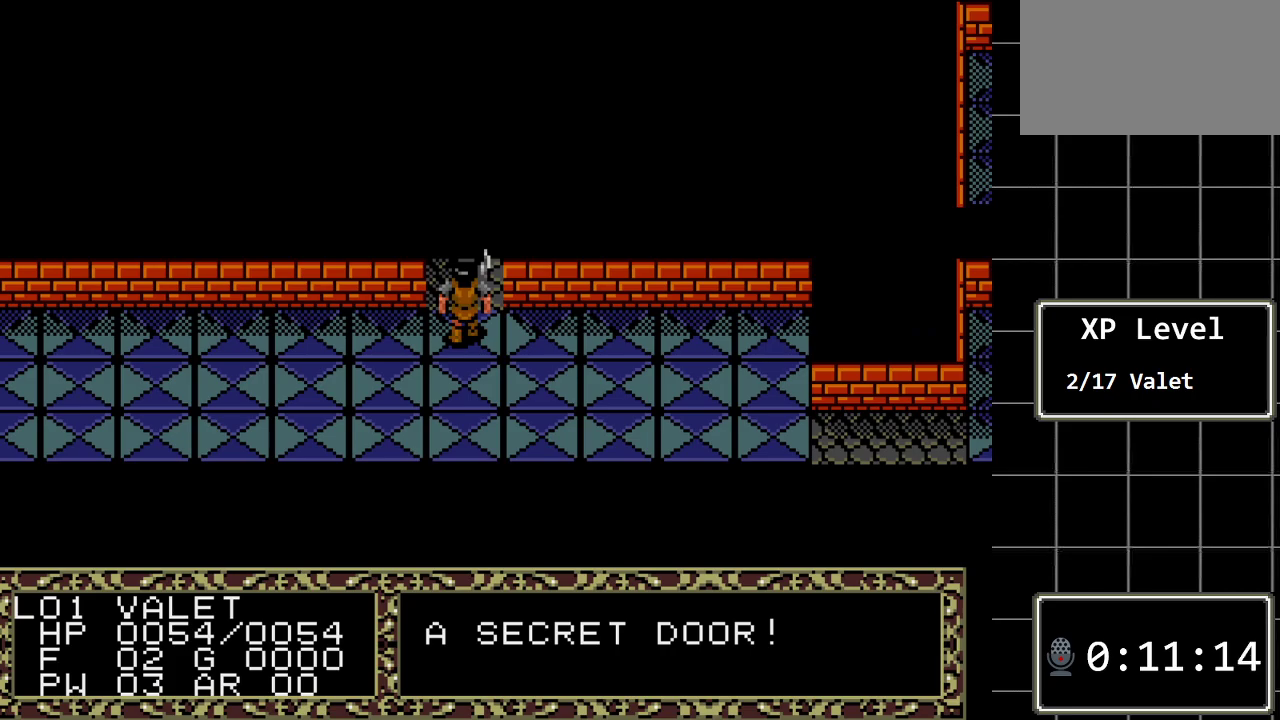
{"buttons": ["DPAD_UP"], "events": [[333, "DPAD_UP", "down"]]}
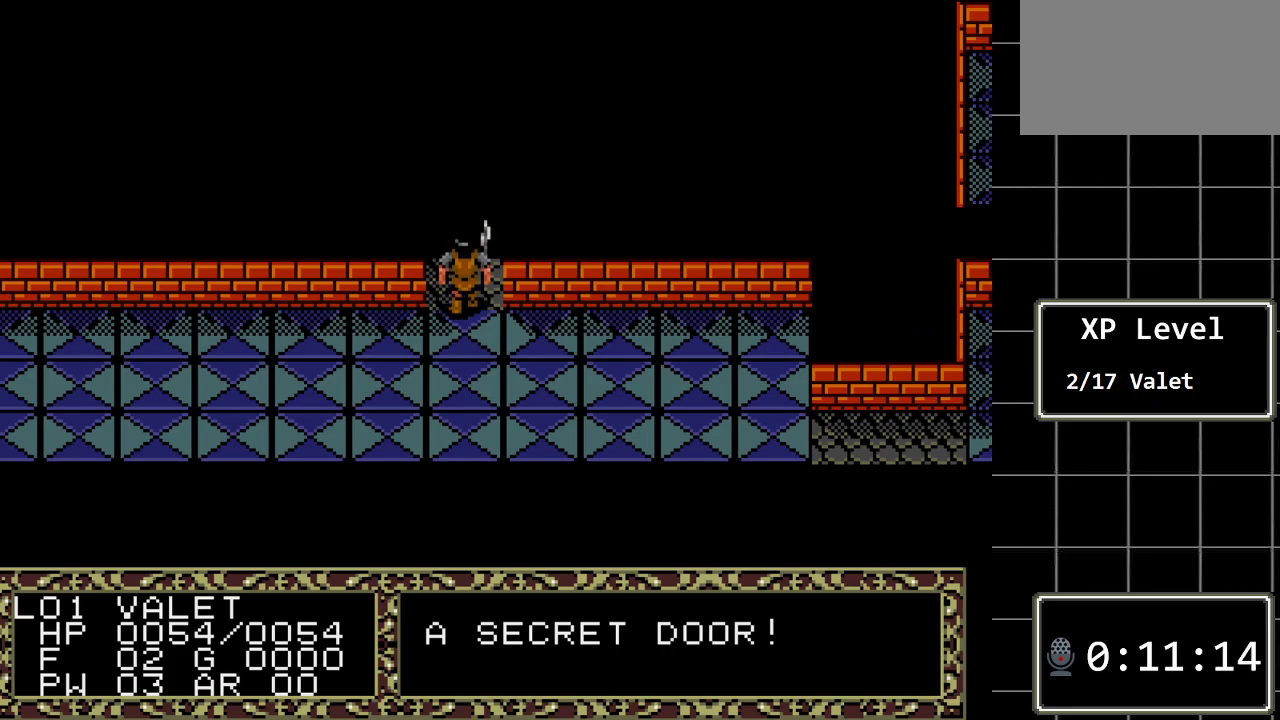
{"buttons": ["DPAD_UP"], "events": []}
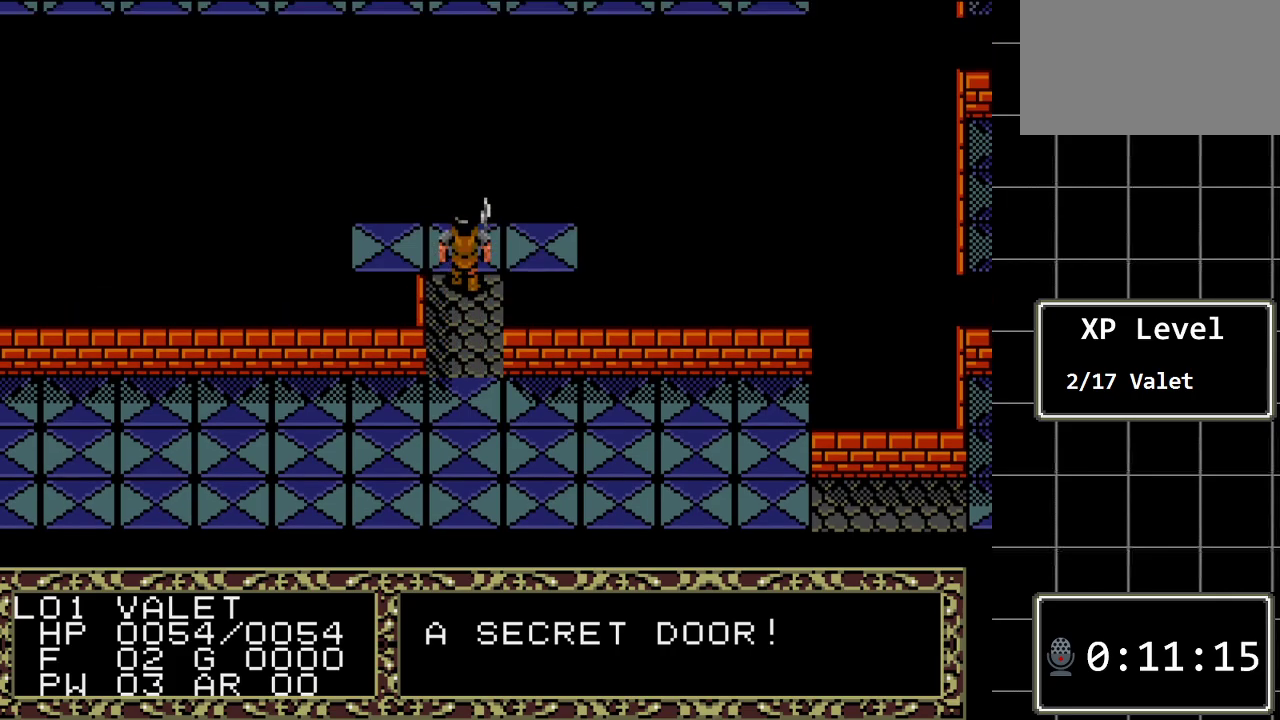
{"buttons": [], "events": [[217, "DPAD_UP", "up"]]}
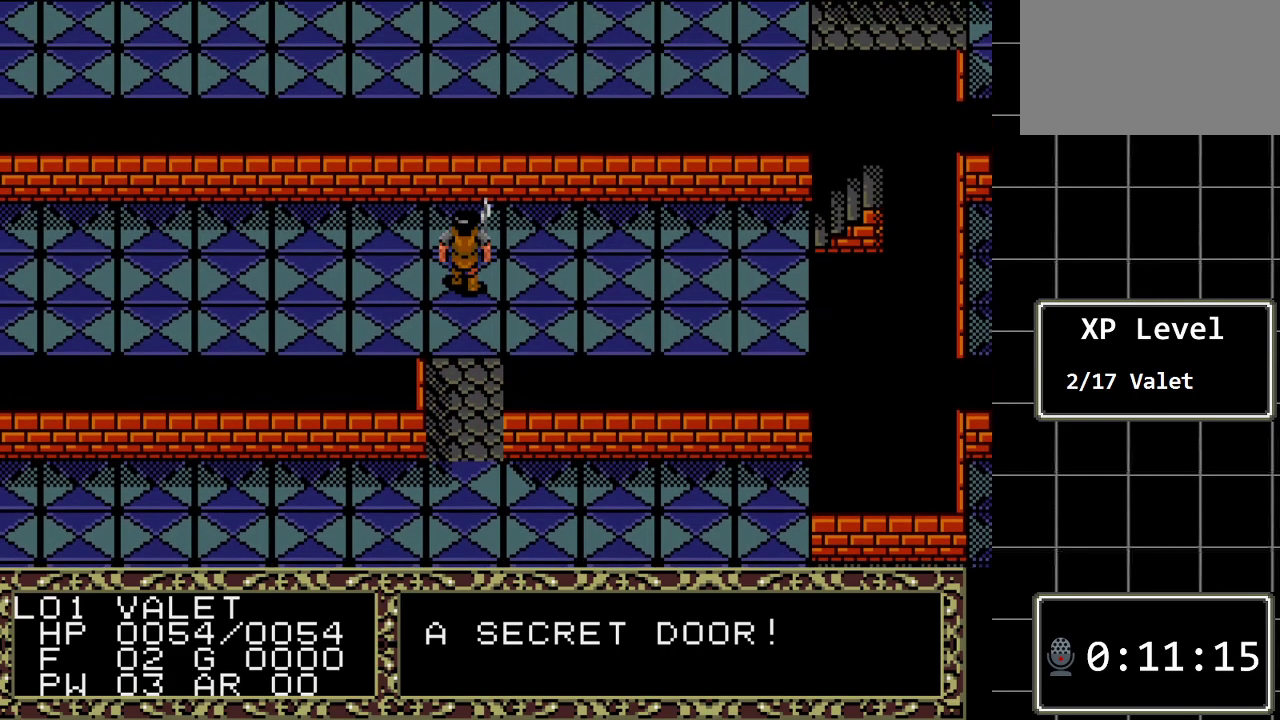
{"buttons": ["DPAD_LEFT"], "events": [[200, "DPAD_LEFT", "down"]]}
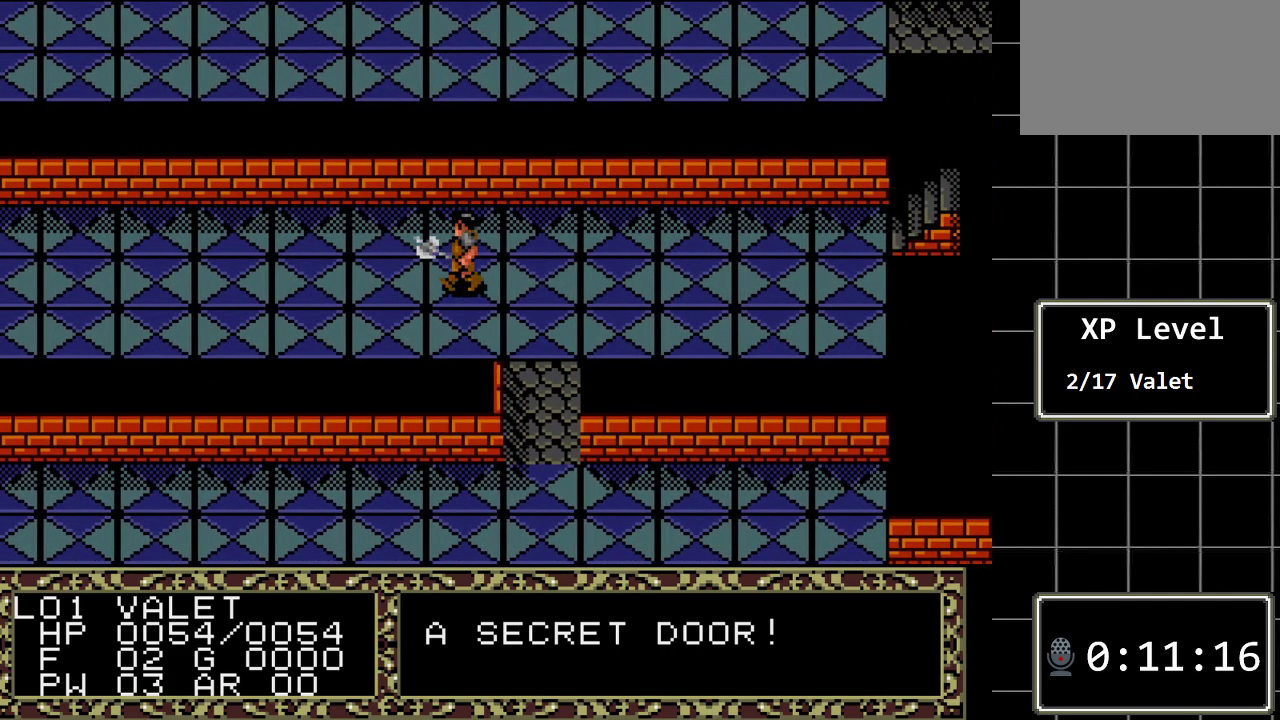
{"buttons": ["DPAD_LEFT"], "events": []}
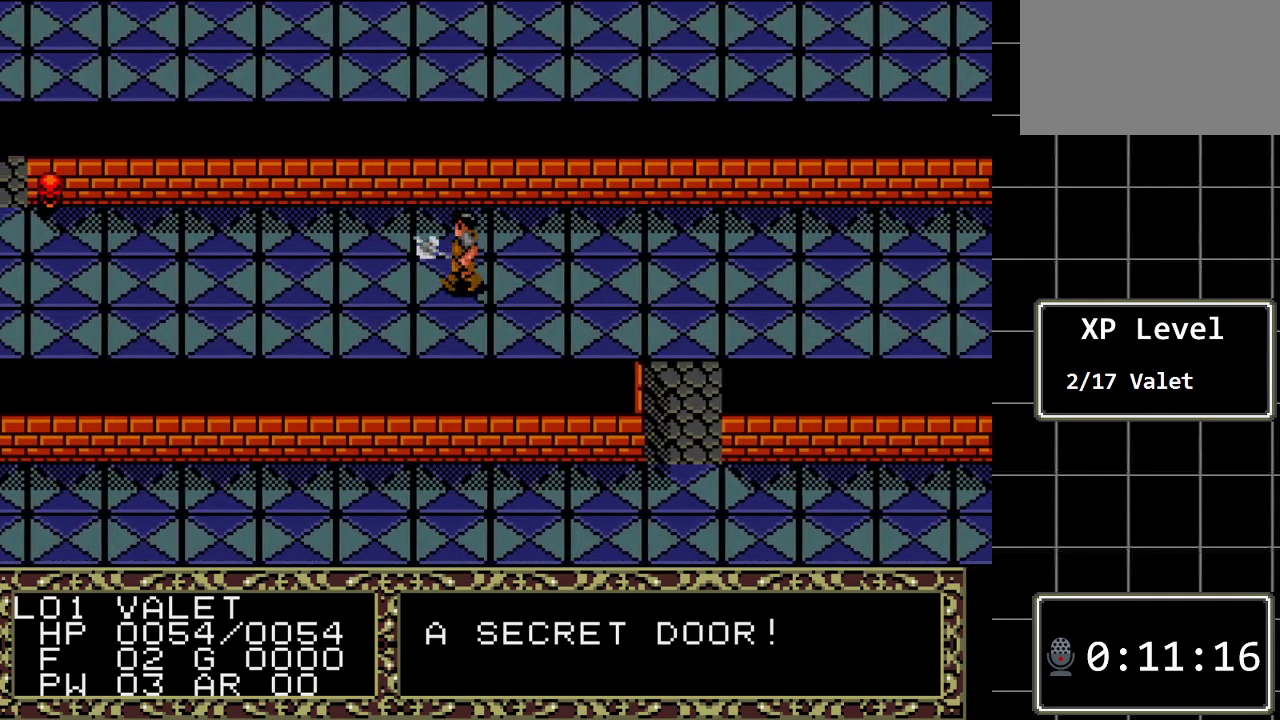
{"buttons": [], "events": [[267, "DPAD_LEFT", "up"]]}
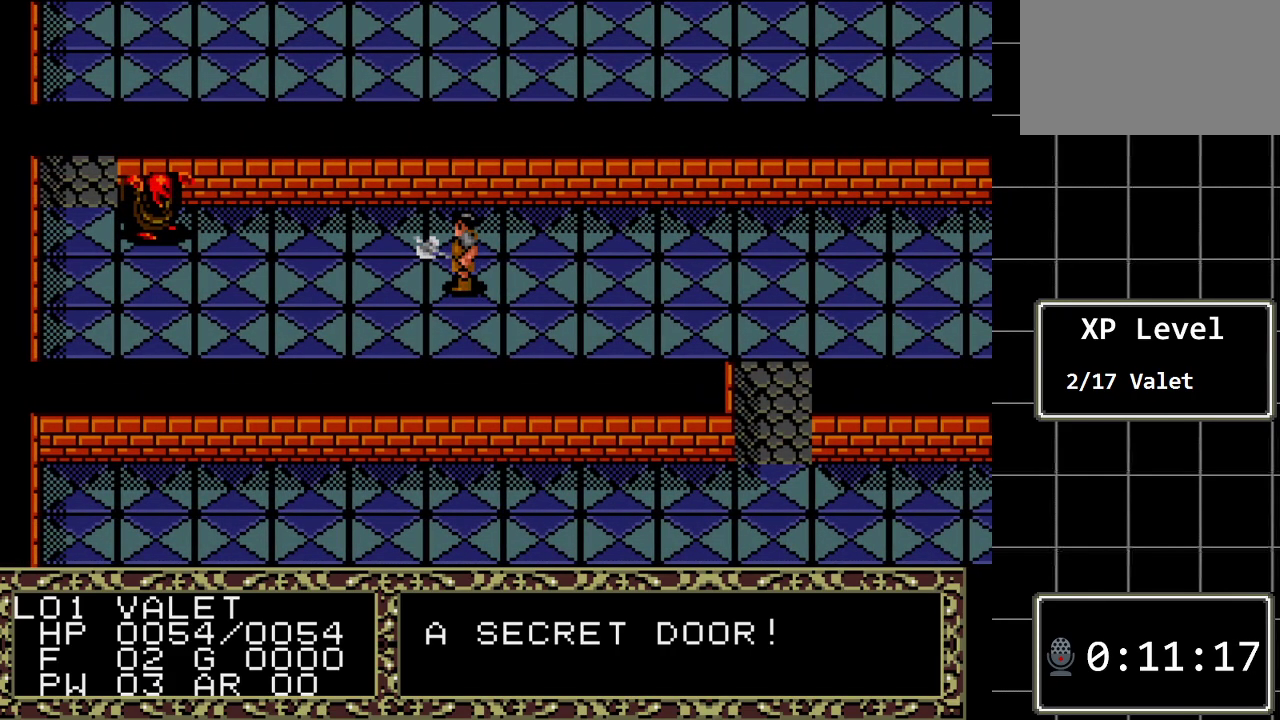
{"buttons": [], "events": []}
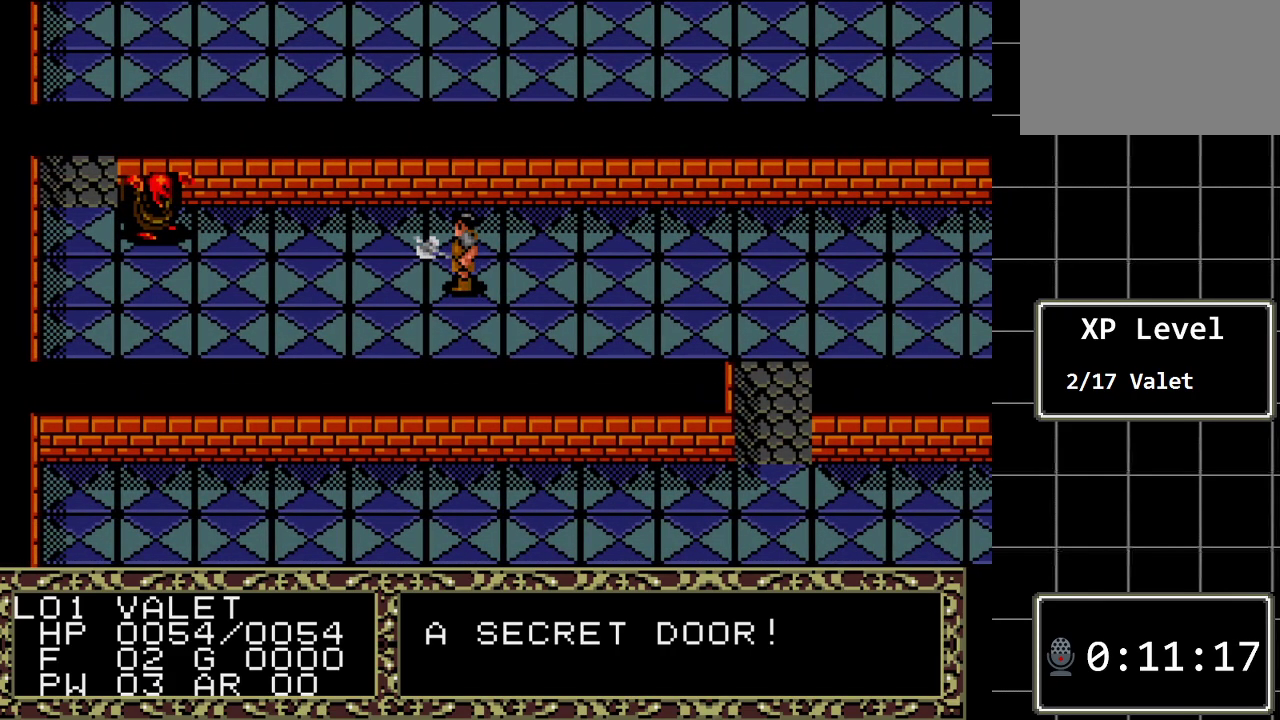
{"buttons": [], "events": []}
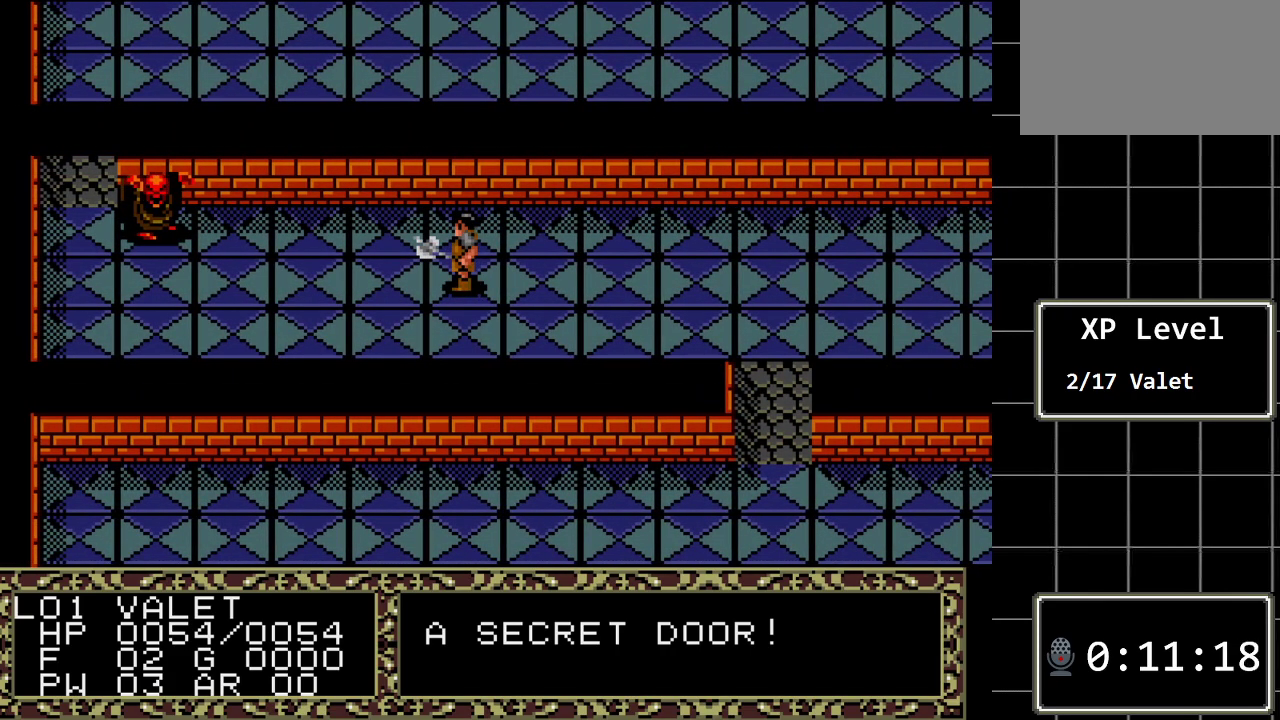
{"buttons": [], "events": [[167, "DPAD_UP", "down"], [333, "DPAD_UP", "up"]]}
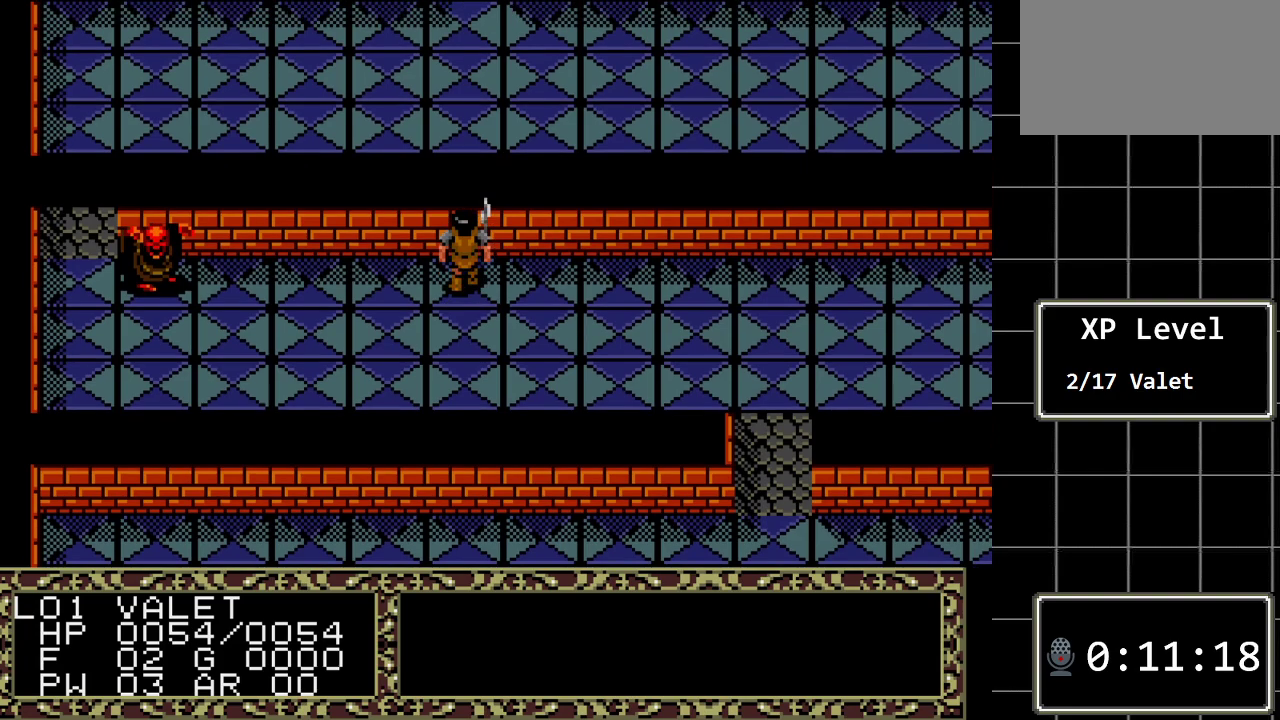
{"buttons": [], "events": [[150, "DPAD_RIGHT", "down"], [183, "DPAD_RIGHT", "up"]]}
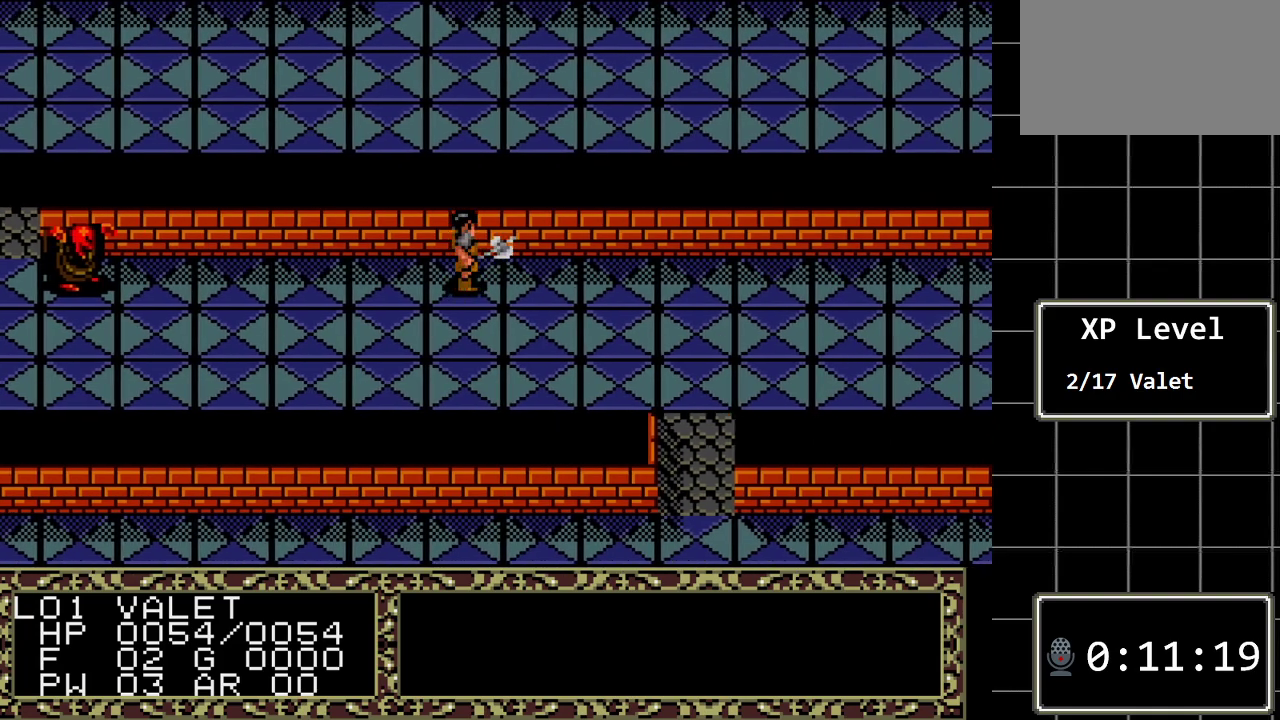
{"buttons": ["DPAD_RIGHT"], "events": [[100, "DPAD_RIGHT", "down"]]}